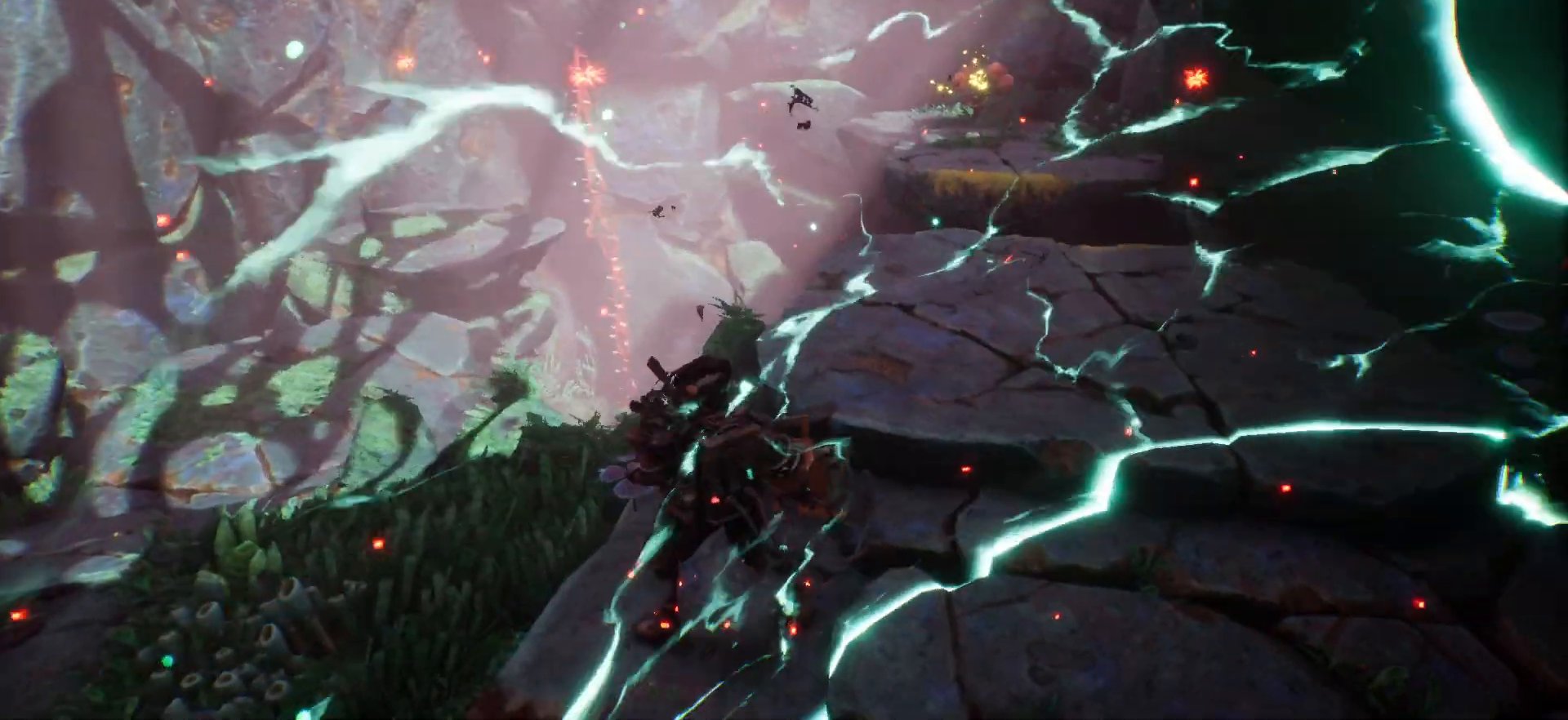
Gameplay with keyboard; each line is a JSON object with the keys held at the frame after it. "events" lists presses ("down") and releases ("up") of ".", "/", "0", "1", "2", "3", "4", "5", "6", "7", "8", "9", "a", "alt_l", "alt_r", "b", "backslash", "backspace", "c", "caps_lock", "comma", "ctrl_l", "ctrl_r", "d", "e", "equals", "escape", "f", "f1", "f10", "f11", "f12", "f2", "f3", "f4", "f5", "f6", "f7", "f8", "f9", "g", "h", "i", "j", "k", "l", "lbracket", "m", "minus", "n", "o", "p", "q", "quote", "r", "rbracket", "return", "s", "semicolon", "shift_l", "shift_r", "space", "super", "t", "tab", "tilde", "u", "v", "w", "x", "y" and "z" between this image and that frame as [ms after this image, input, new state], when the widget could be followed in between. No other keys are recorded. Mouse input is not recorded.
{"keys": [], "events": []}
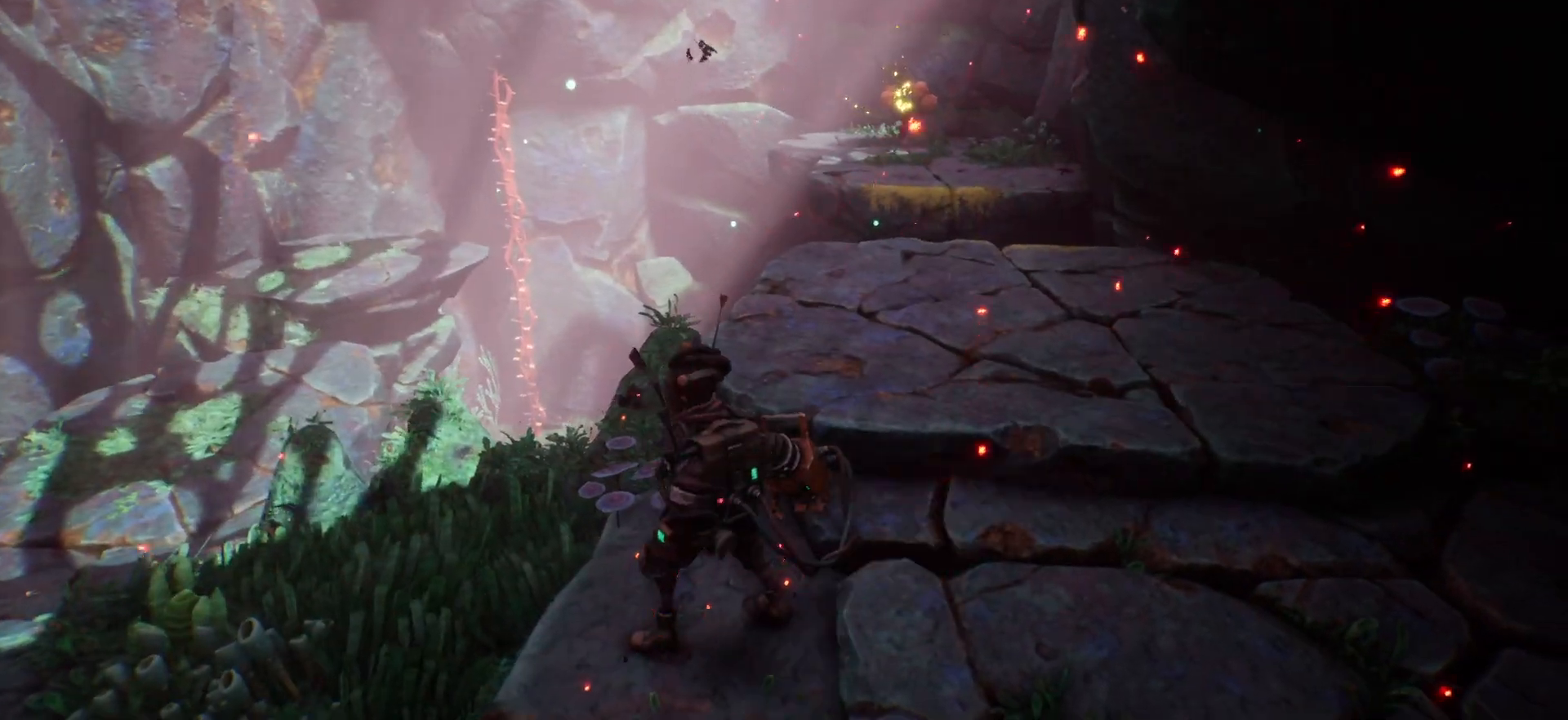
{"keys": ["shift_l", "w"], "events": [[17, "d", "down"], [117, "w", "down"], [167, "d", "up"], [467, "shift_l", "down"]]}
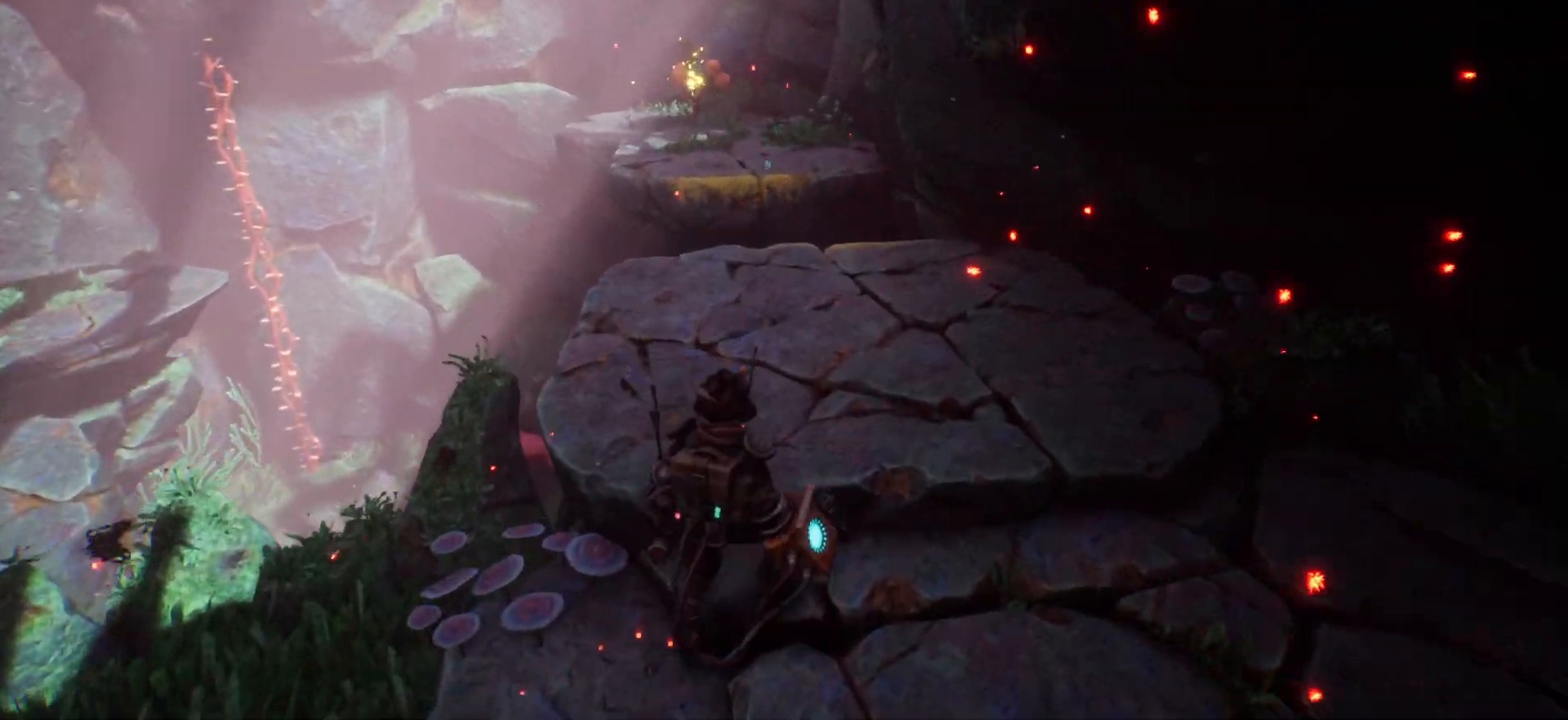
{"keys": ["shift_l", "w"], "events": [[400, "space", "down"], [500, "space", "up"]]}
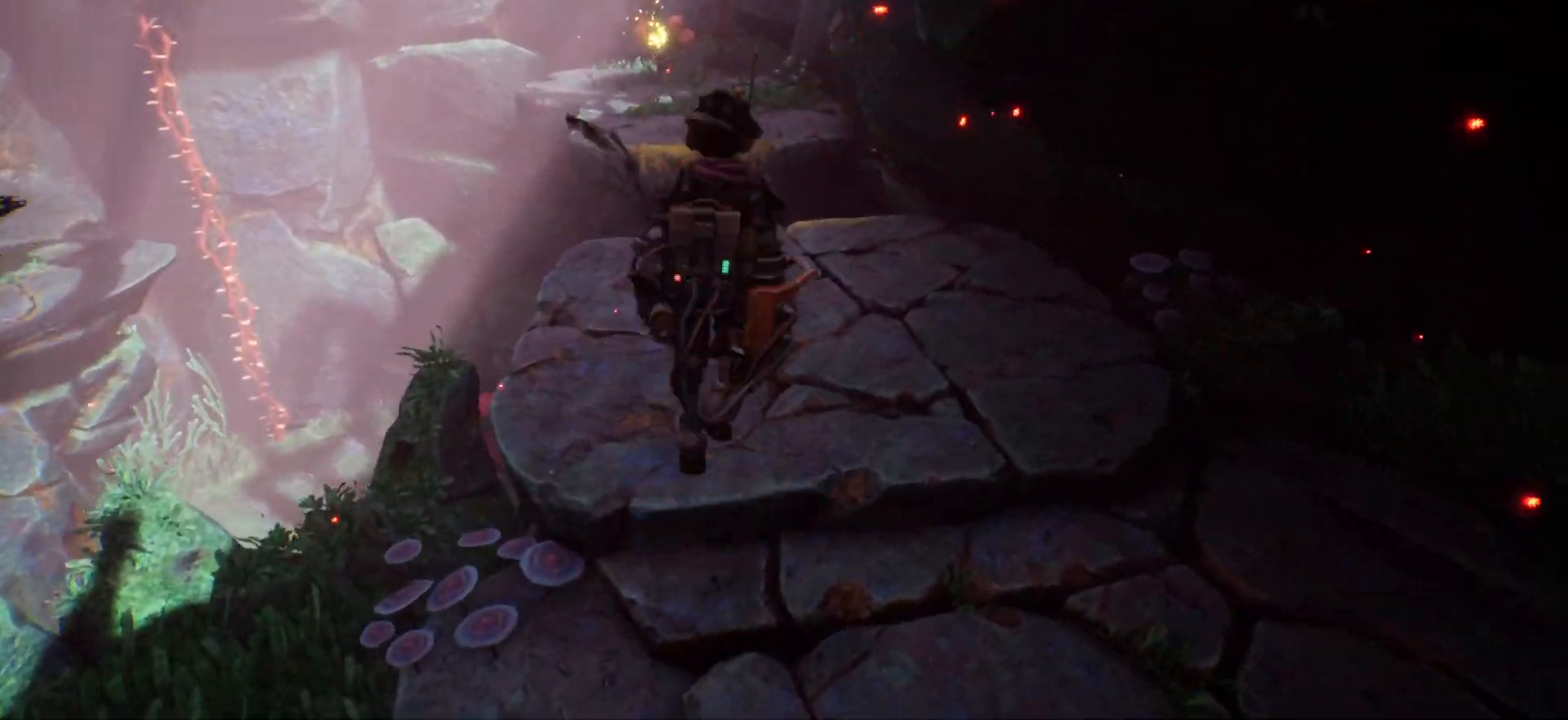
{"keys": ["shift_l", "w"], "events": [[200, "shift_l", "up"], [400, "shift_l", "down"]]}
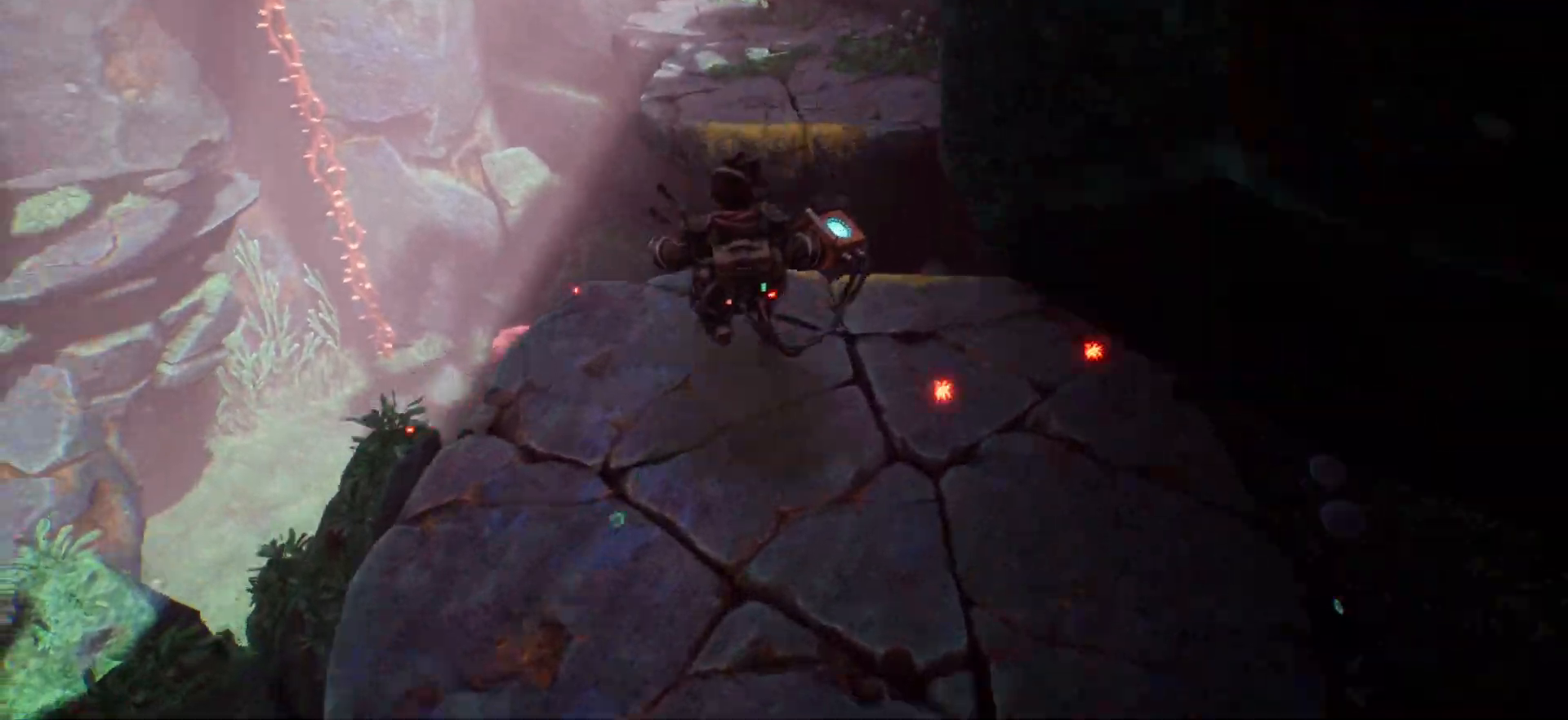
{"keys": ["shift_l", "space", "w"], "events": [[400, "space", "down"]]}
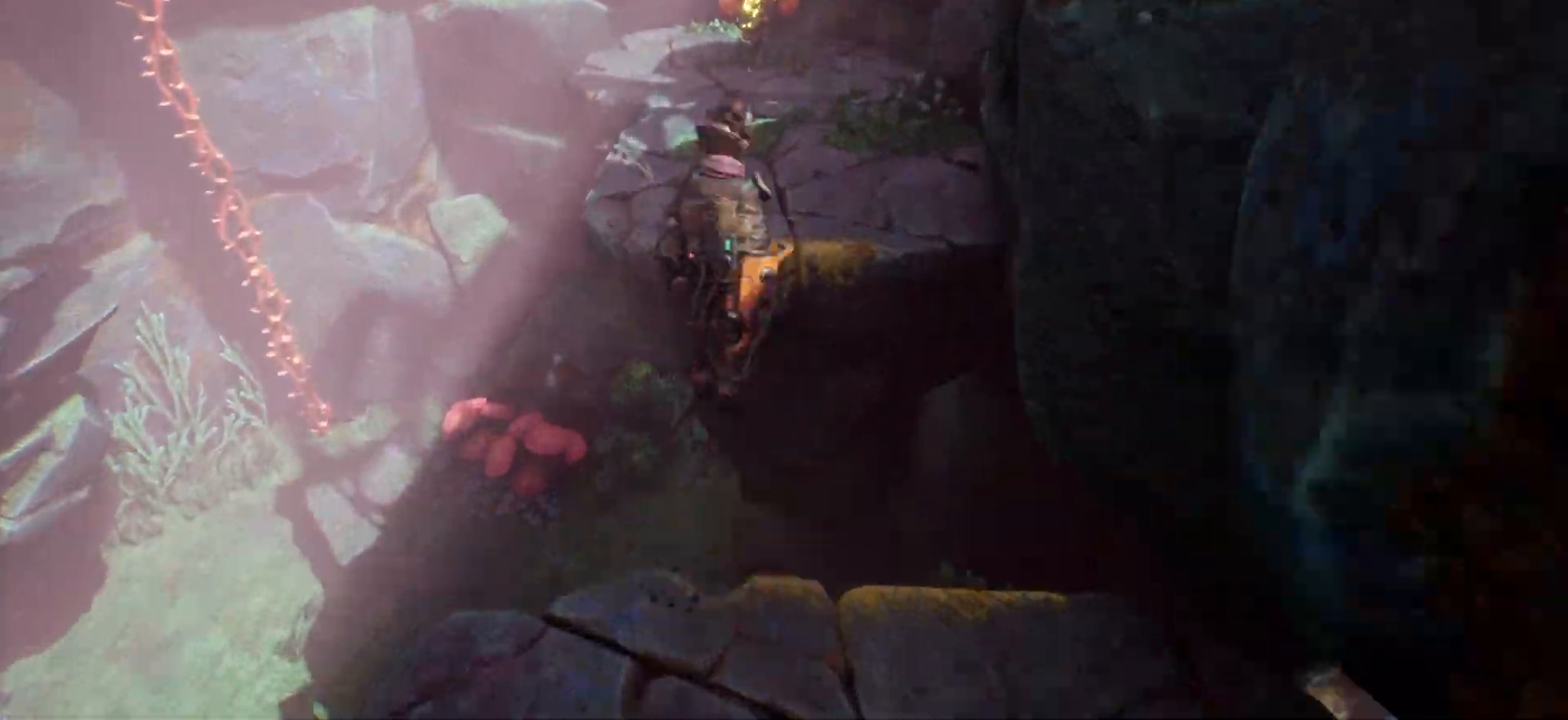
{"keys": ["shift_l", "w"], "events": [[117, "space", "up"]]}
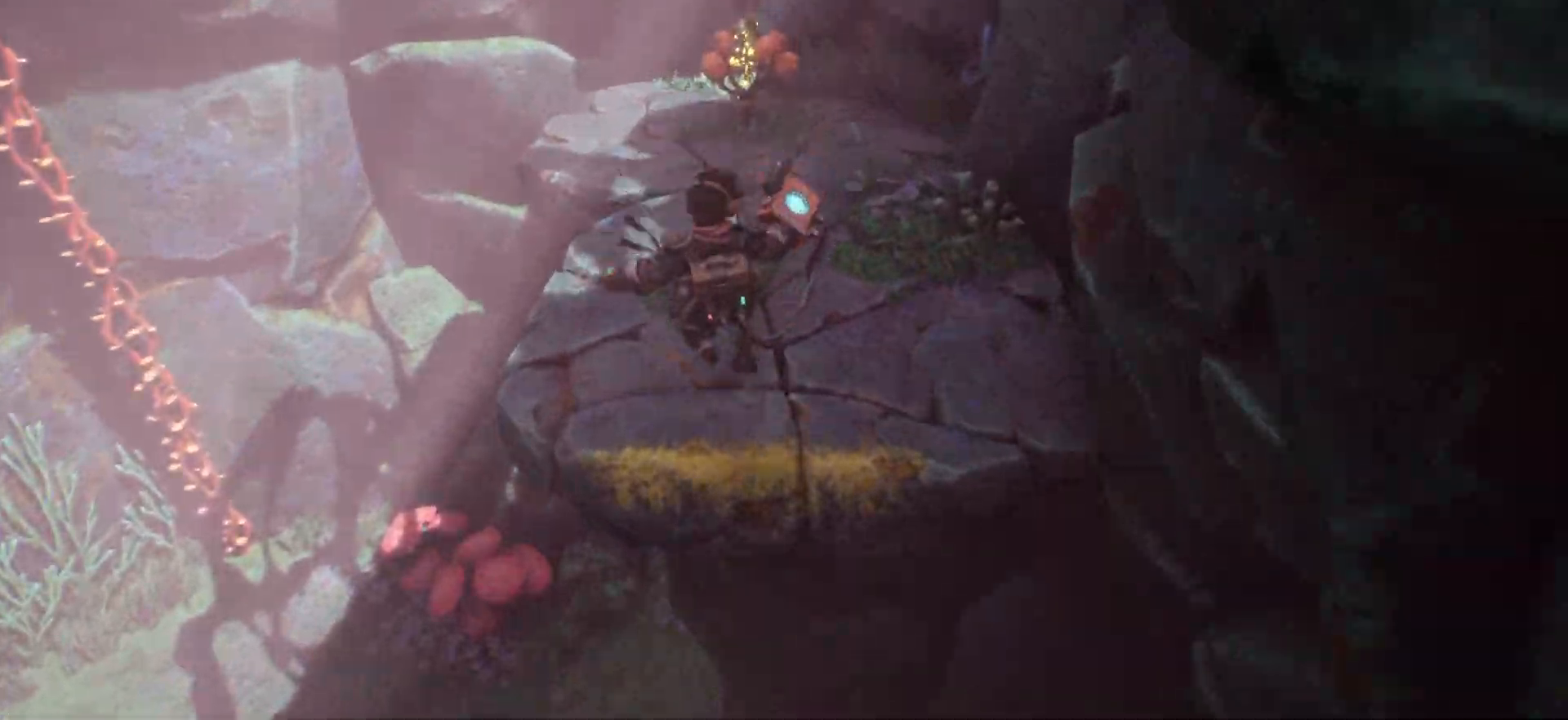
{"keys": ["shift_l", "w"], "events": []}
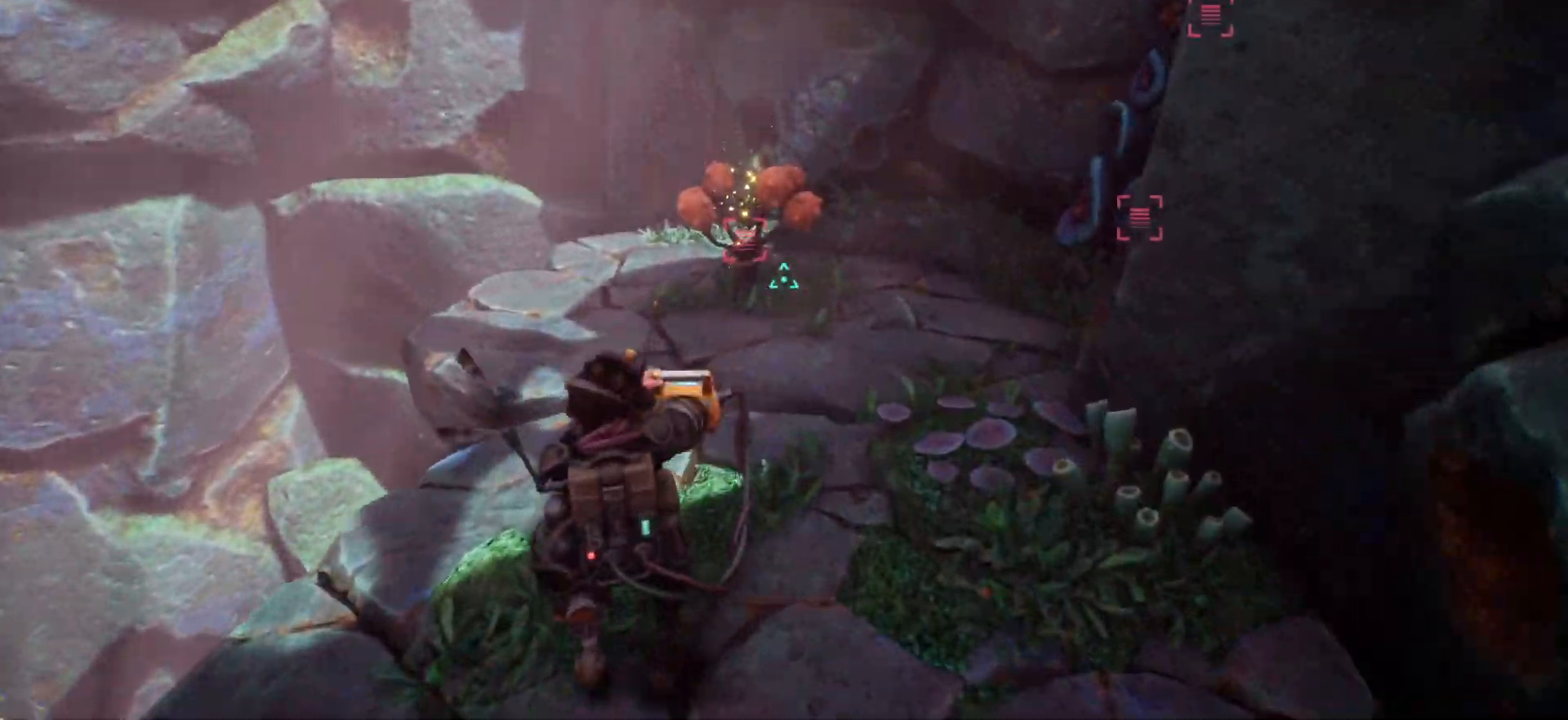
{"keys": ["w"], "events": [[350, "shift_l", "up"]]}
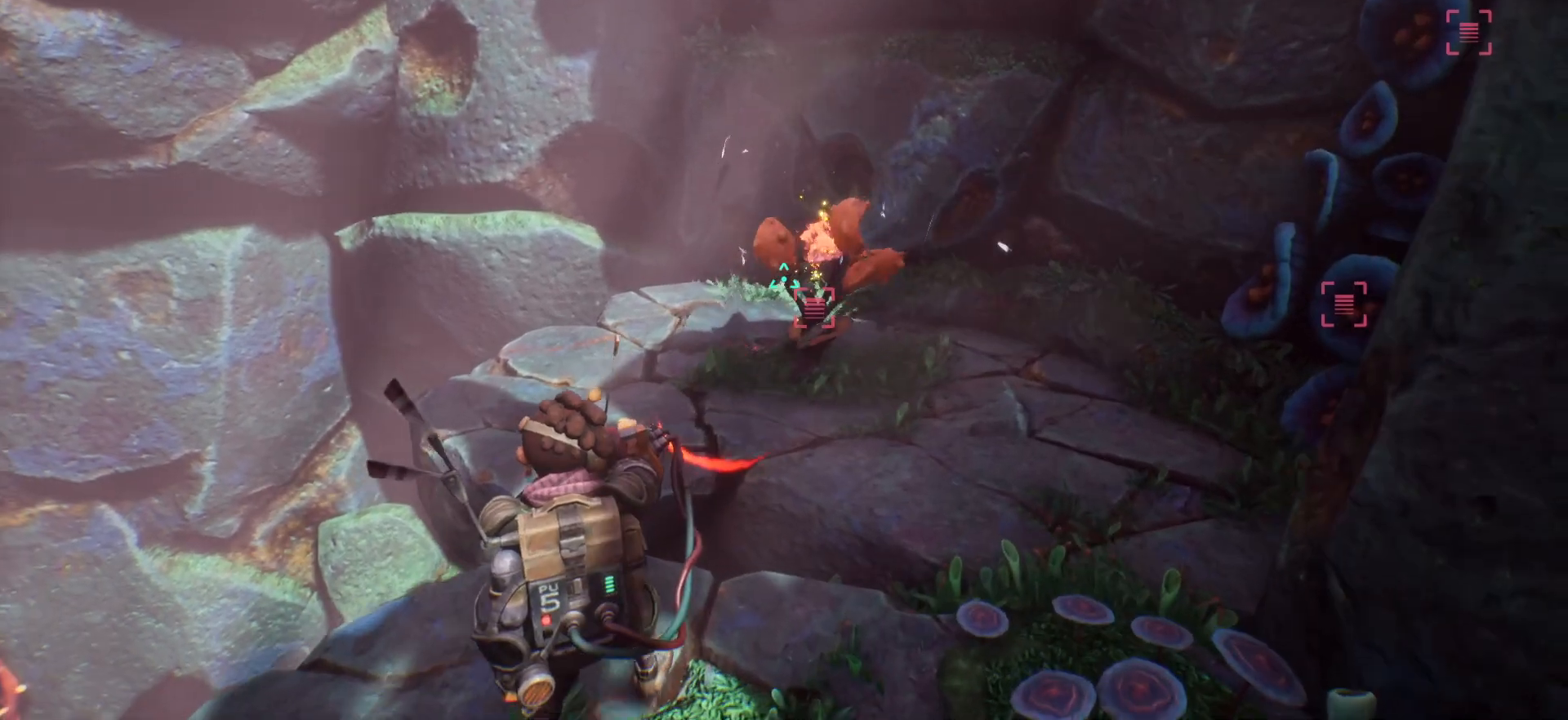
{"keys": [], "events": [[300, "w", "up"]]}
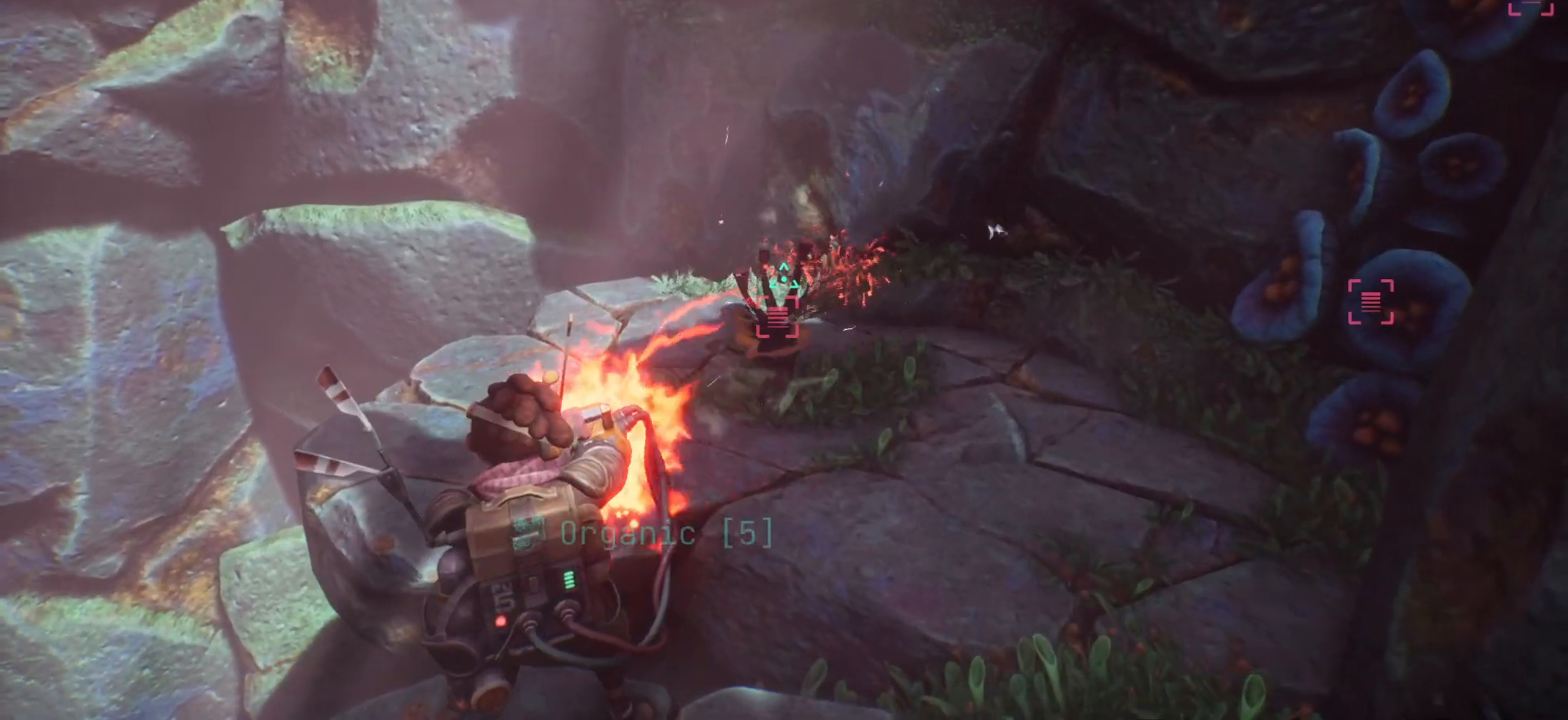
{"keys": ["w"], "events": [[433, "w", "down"]]}
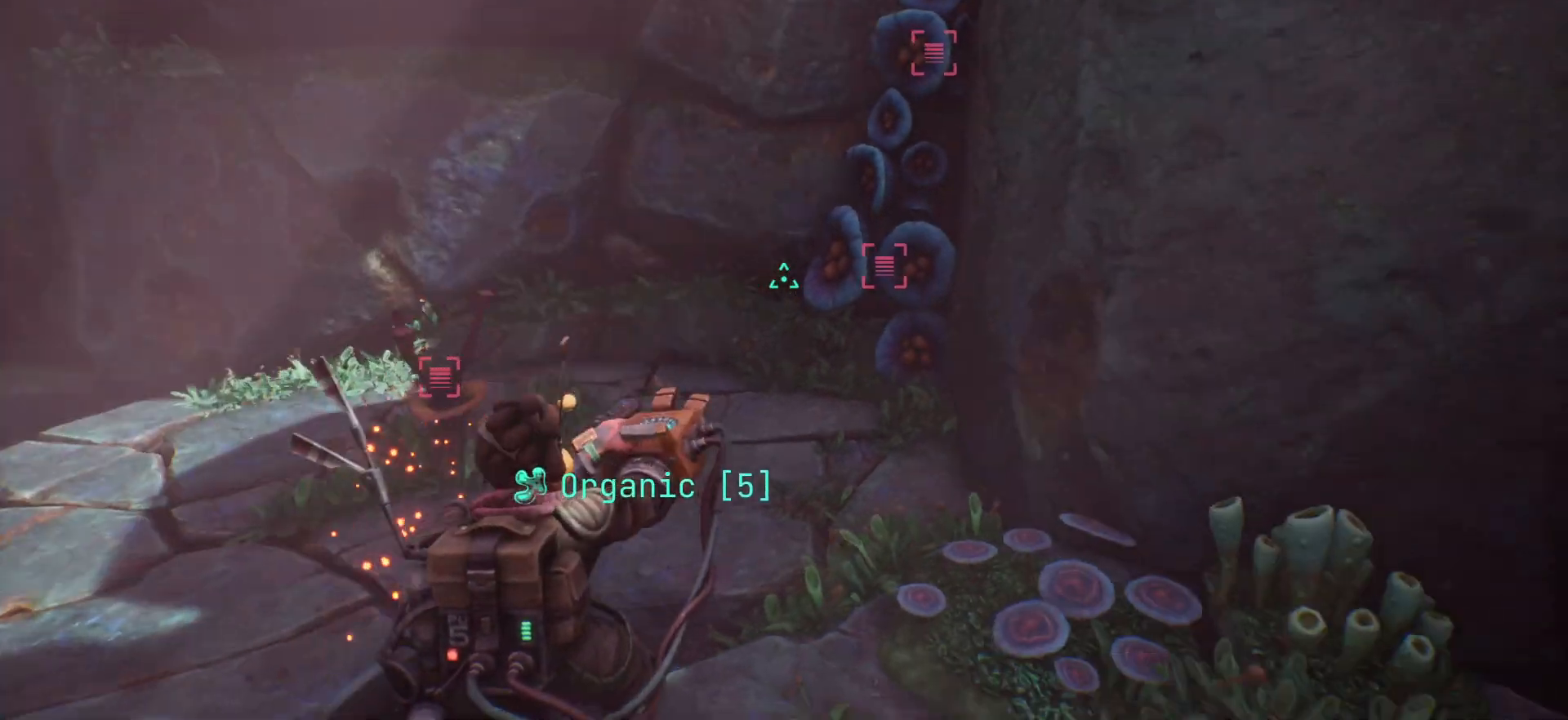
{"keys": ["w"], "events": [[83, "w", "up"], [233, "d", "down"], [367, "w", "down"], [450, "d", "up"]]}
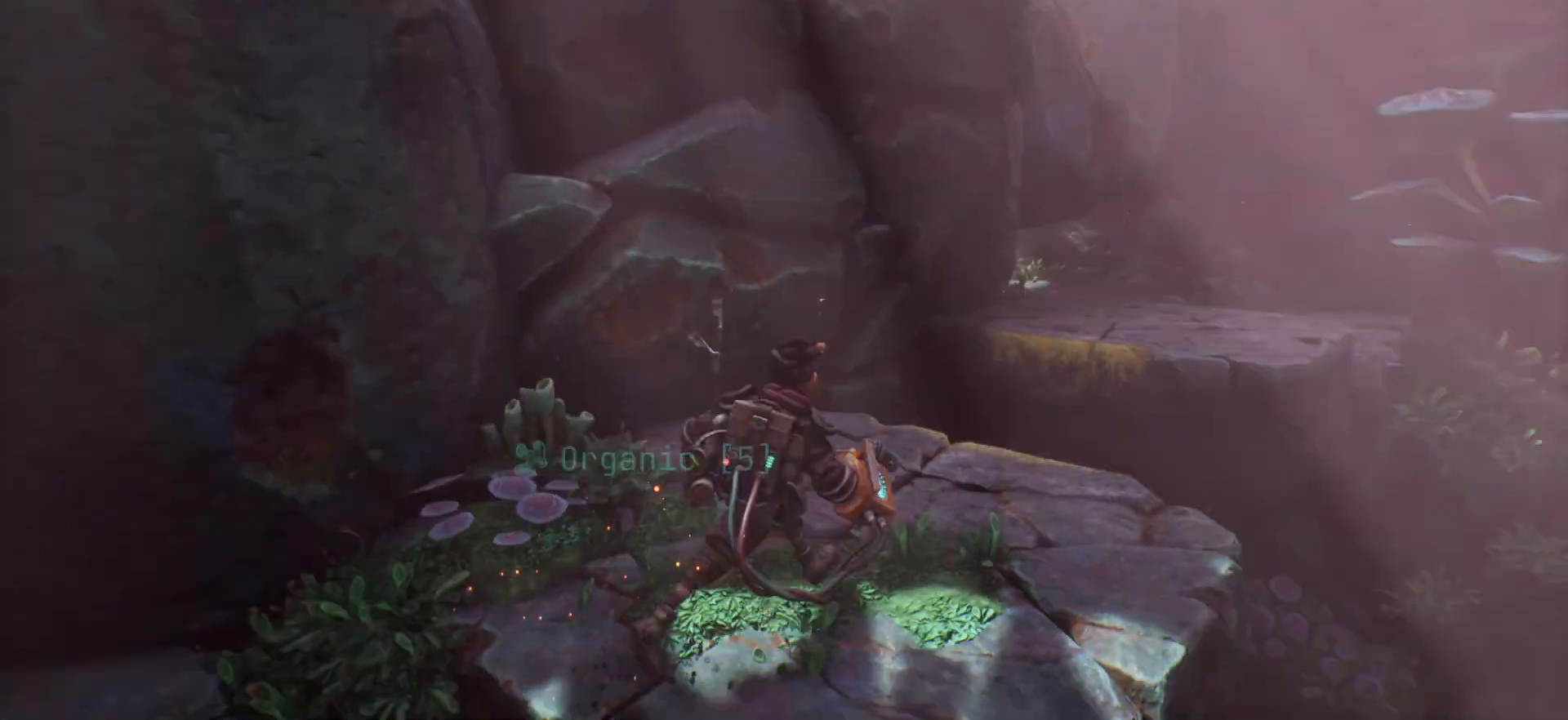
{"keys": ["shift_l", "w"], "events": [[33, "shift_l", "down"]]}
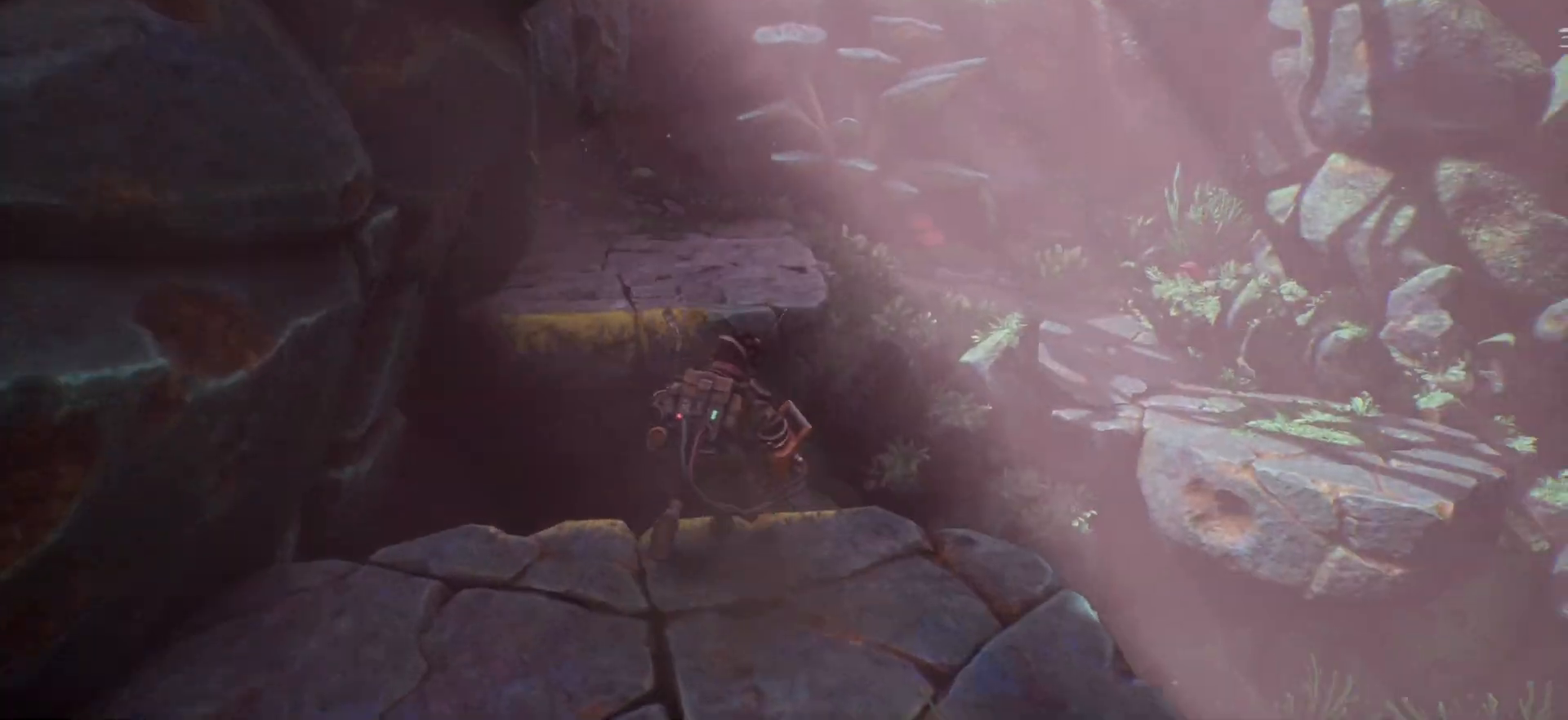
{"keys": ["shift_l", "w"], "events": [[33, "space", "down"], [383, "space", "up"]]}
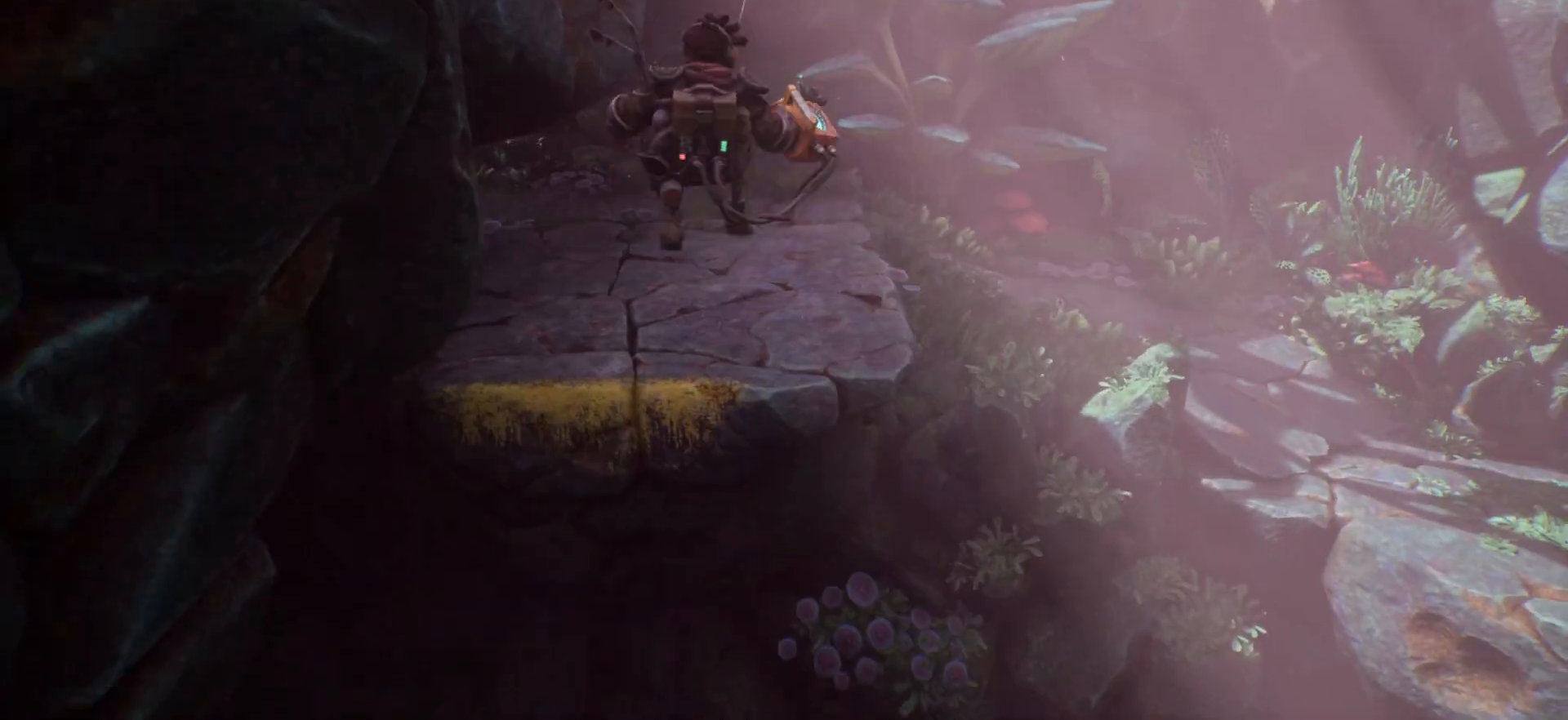
{"keys": ["shift_l", "w"], "events": []}
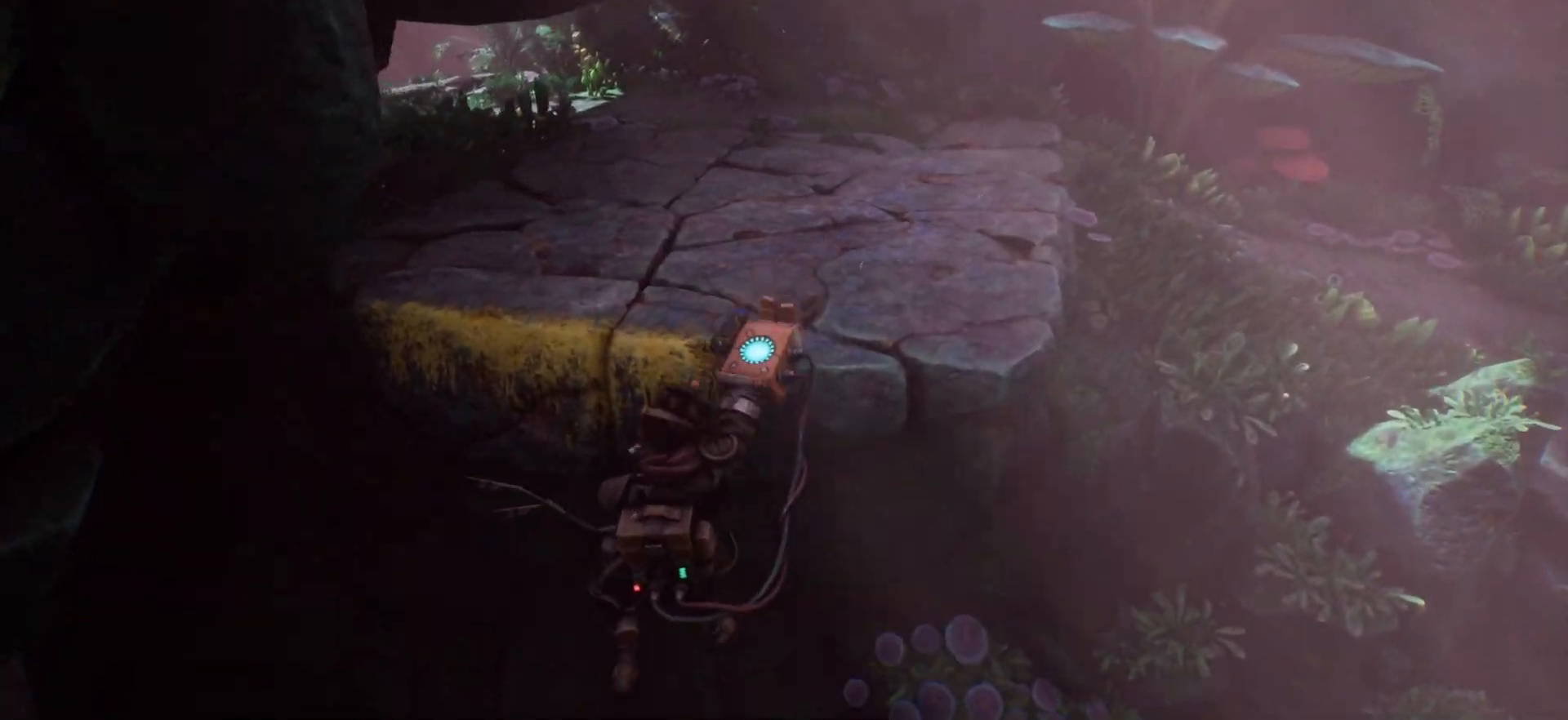
{"keys": ["shift_l", "w"], "events": []}
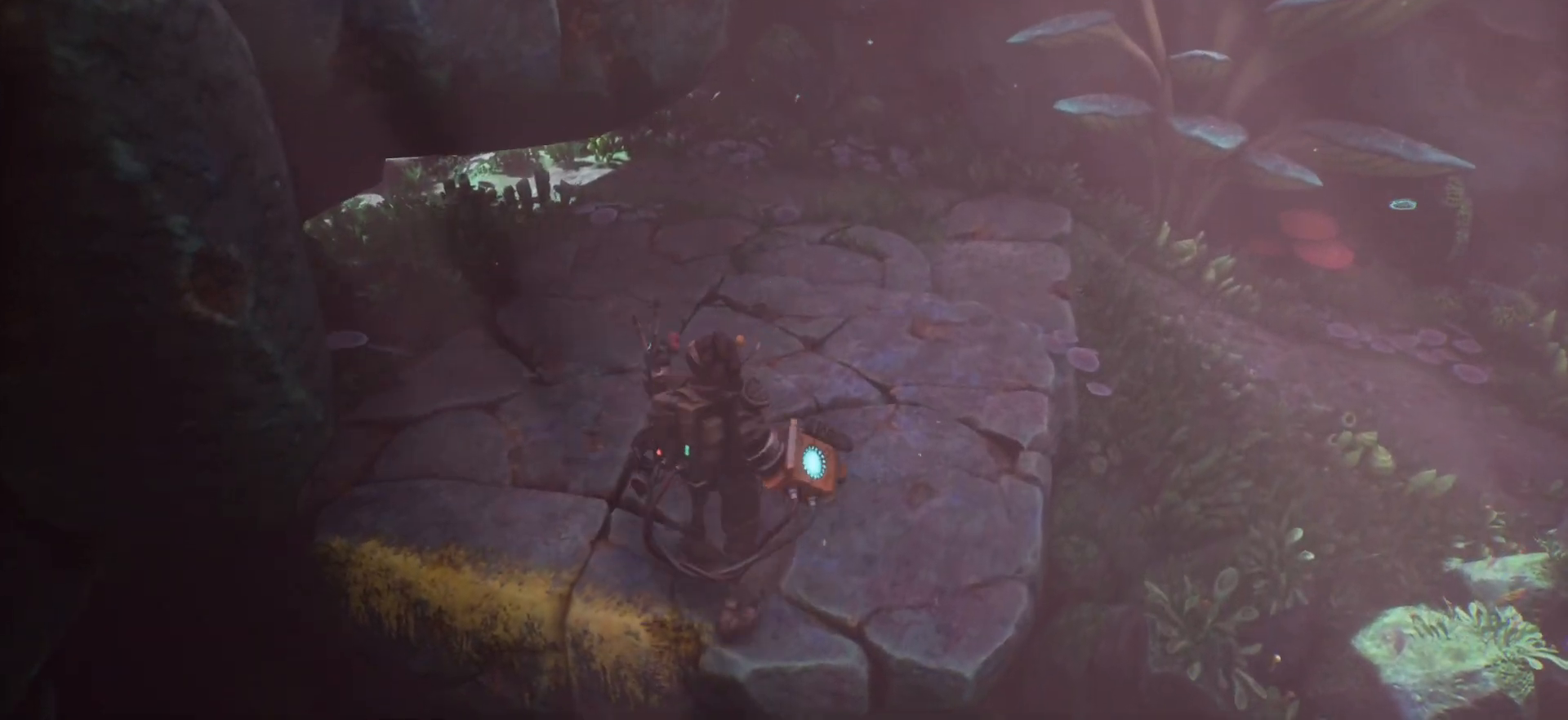
{"keys": ["d", "shift_l", "w"], "events": [[500, "d", "down"]]}
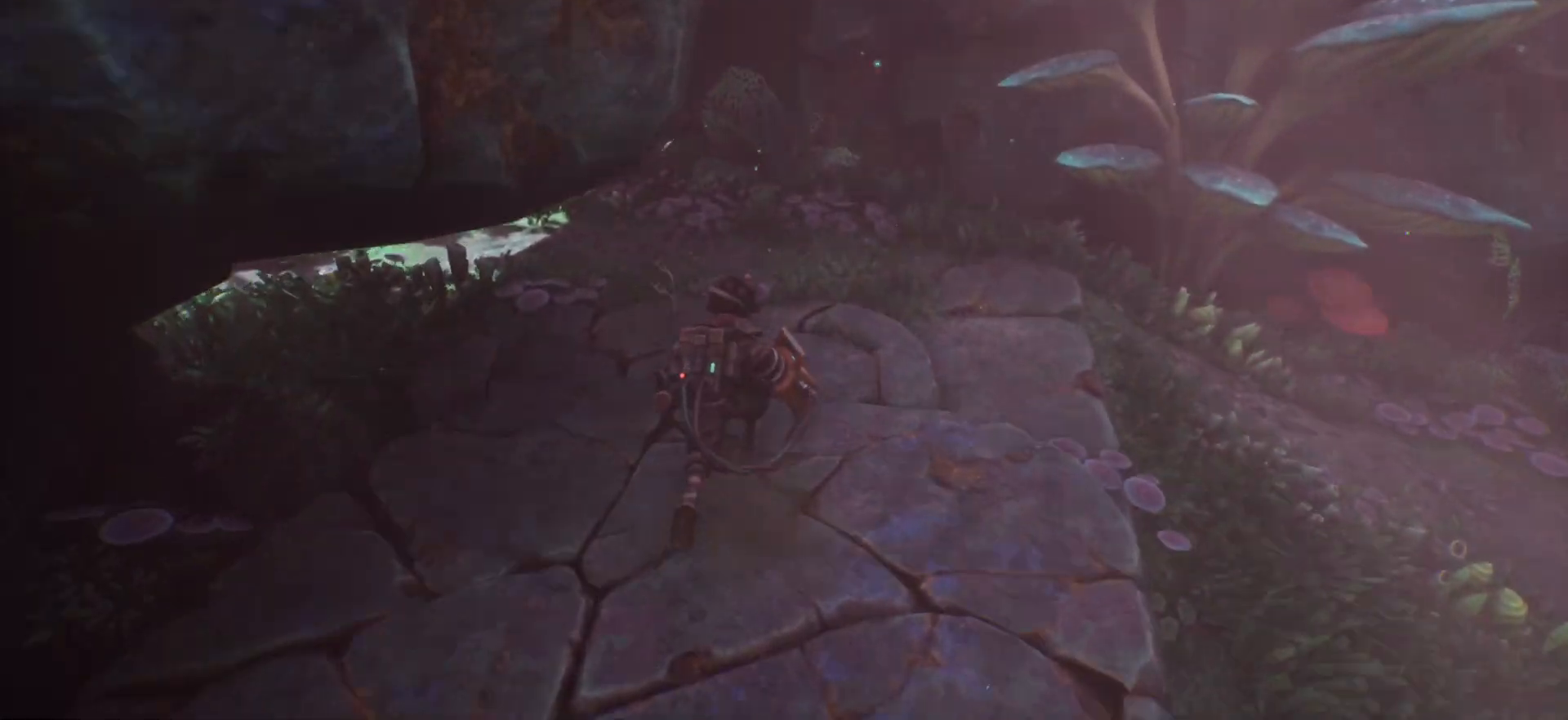
{"keys": ["shift_l", "w"], "events": [[483, "d", "up"]]}
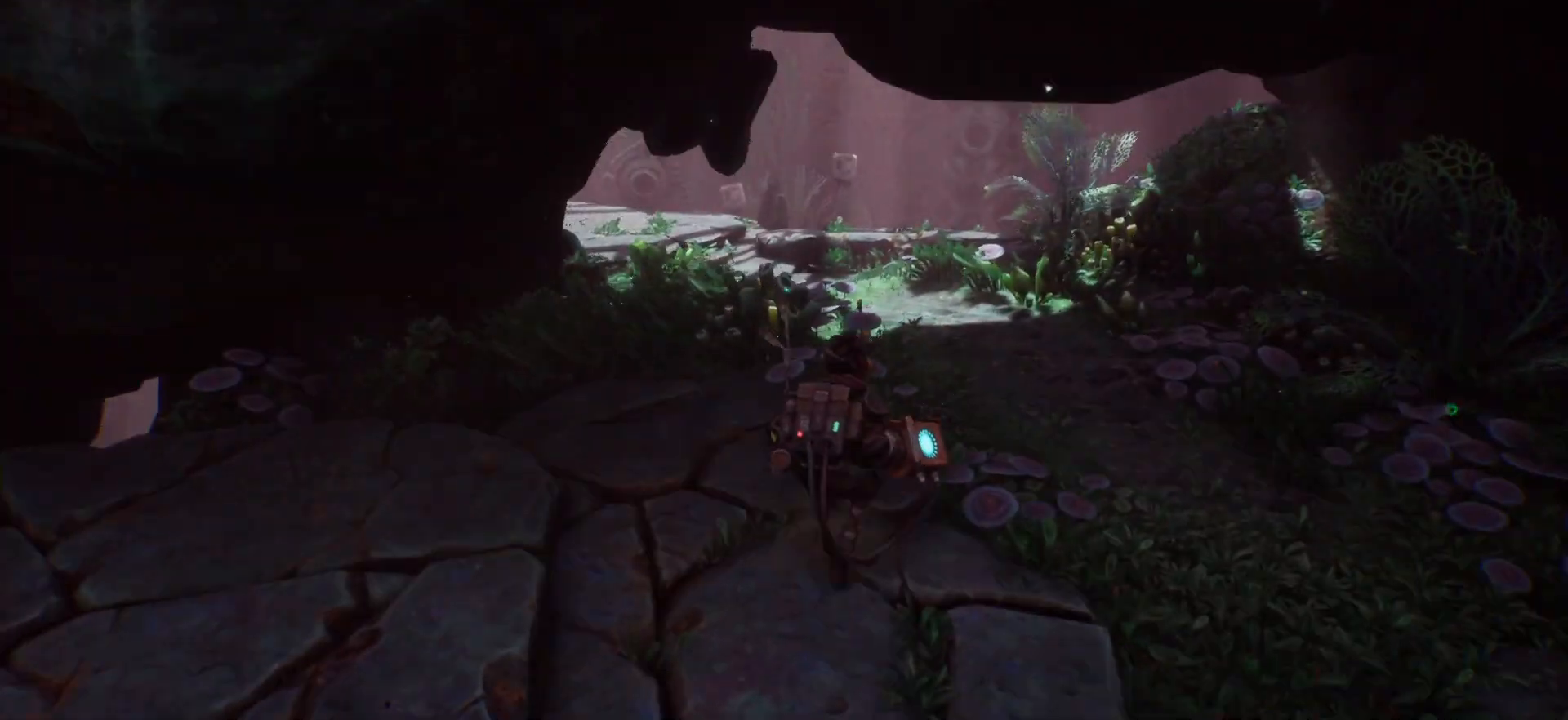
{"keys": ["shift_l", "w"], "events": []}
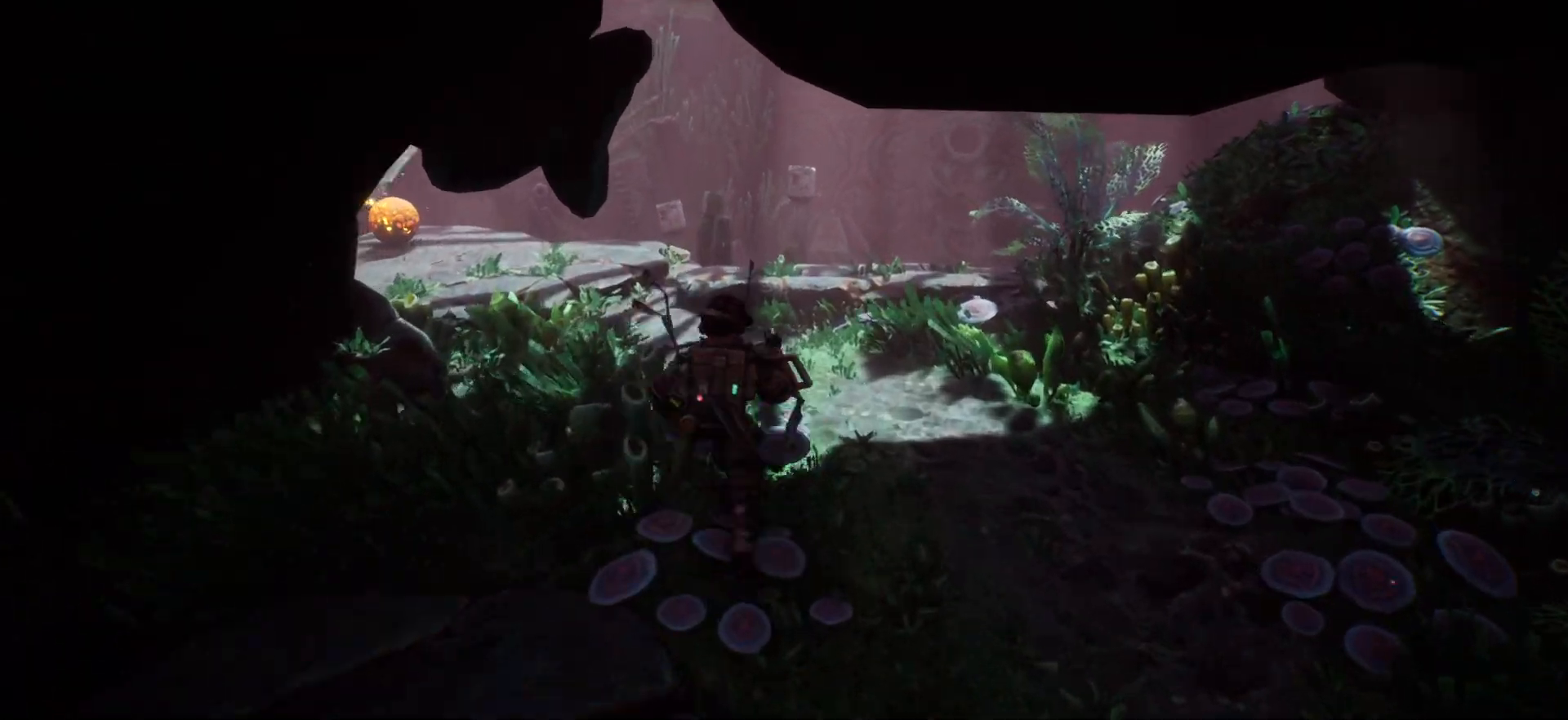
{"keys": ["shift_l", "w"], "events": []}
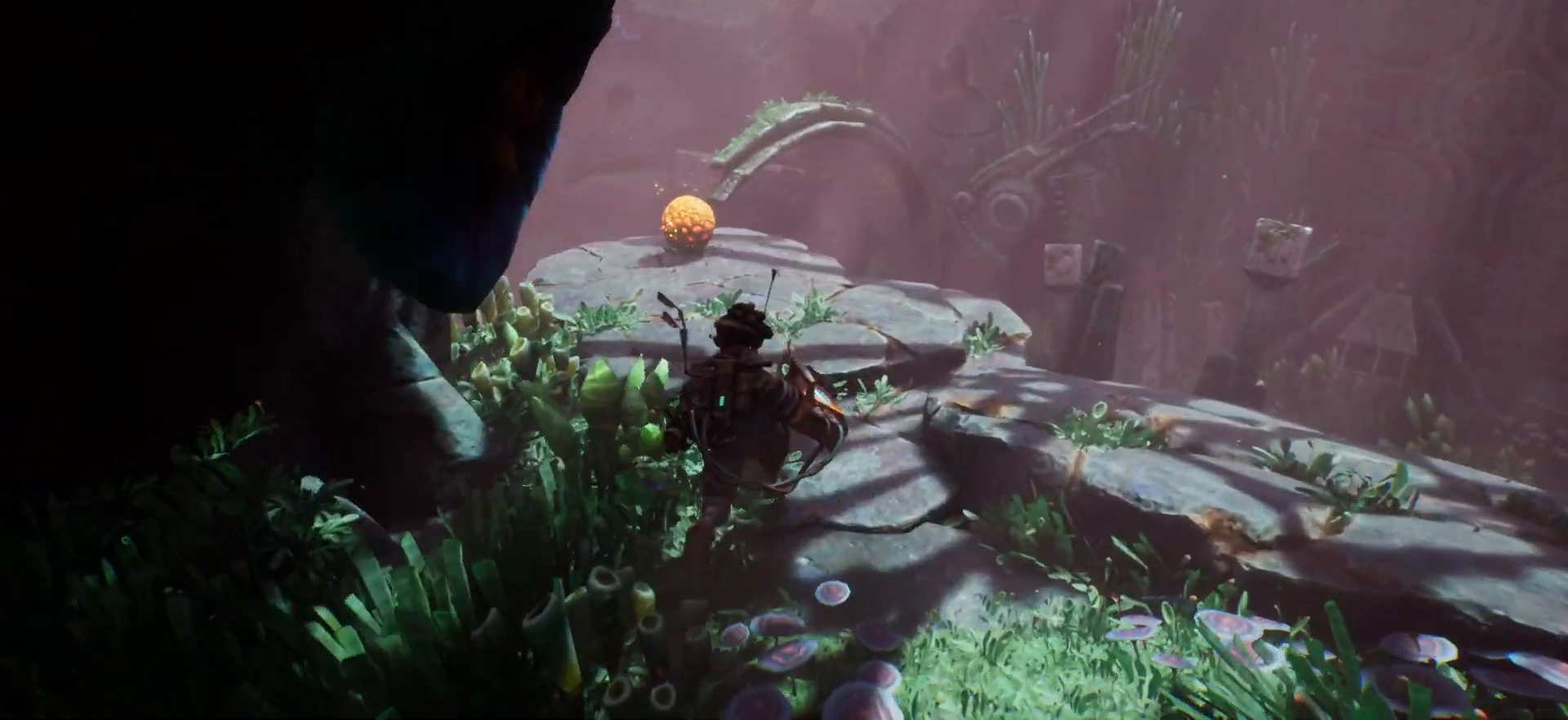
{"keys": ["w"], "events": [[283, "shift_l", "up"]]}
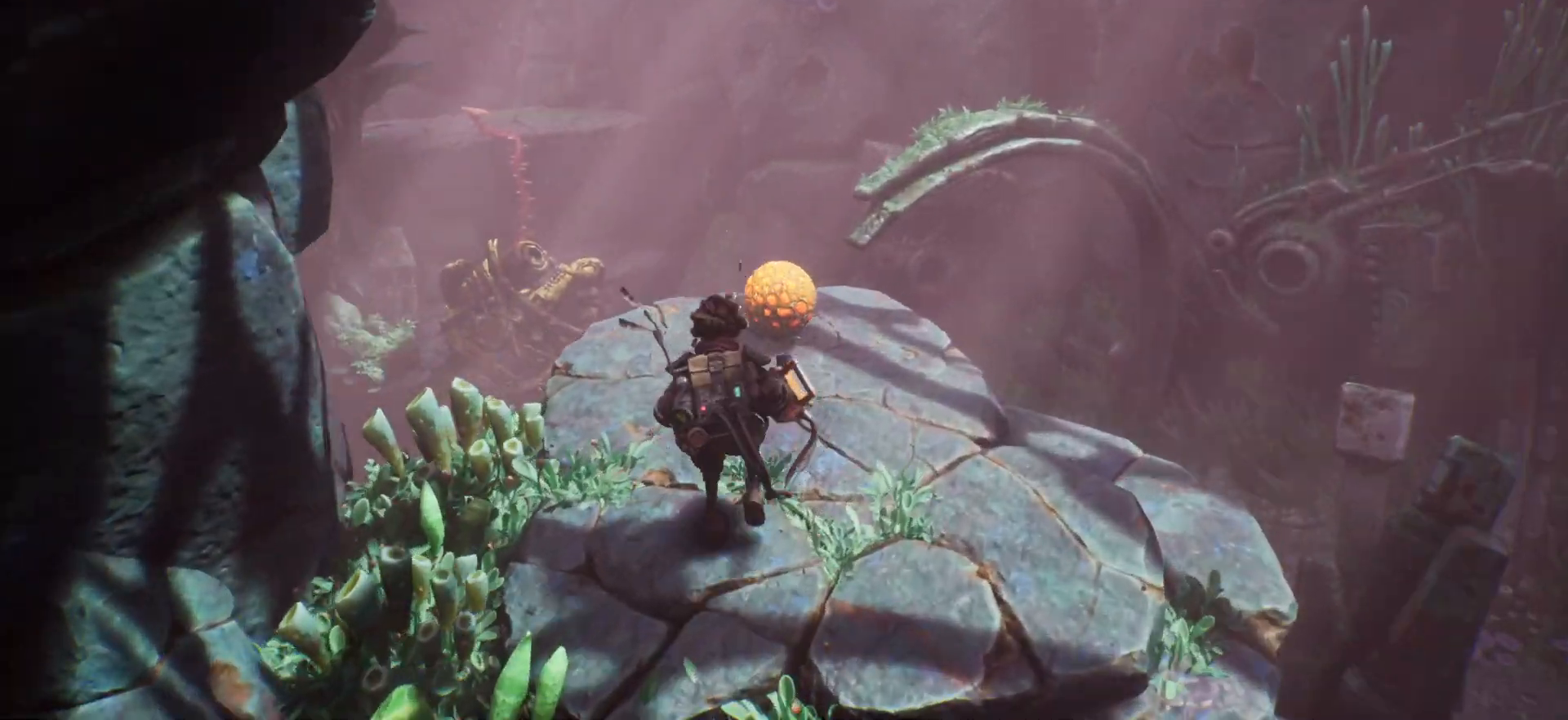
{"keys": [], "events": [[250, "w", "up"]]}
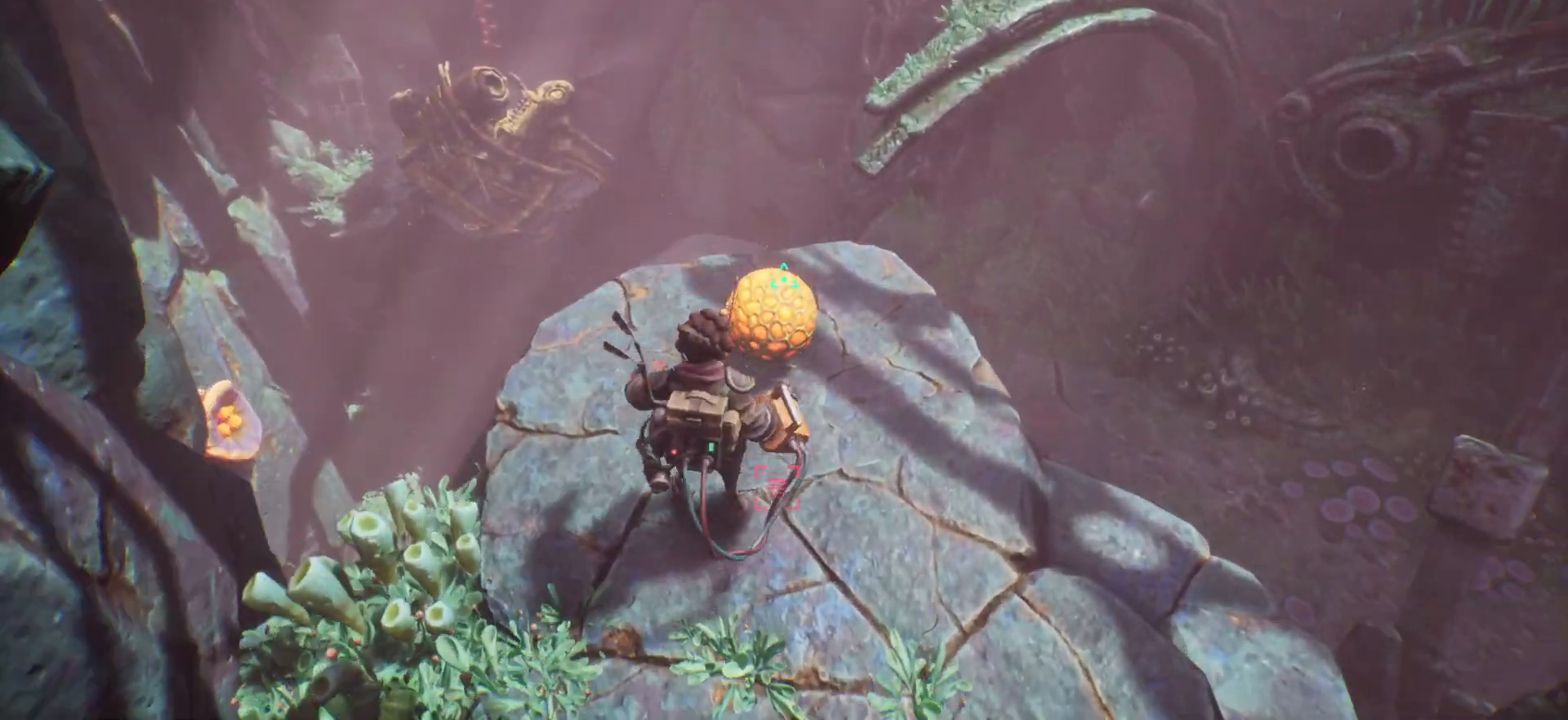
{"keys": [], "events": []}
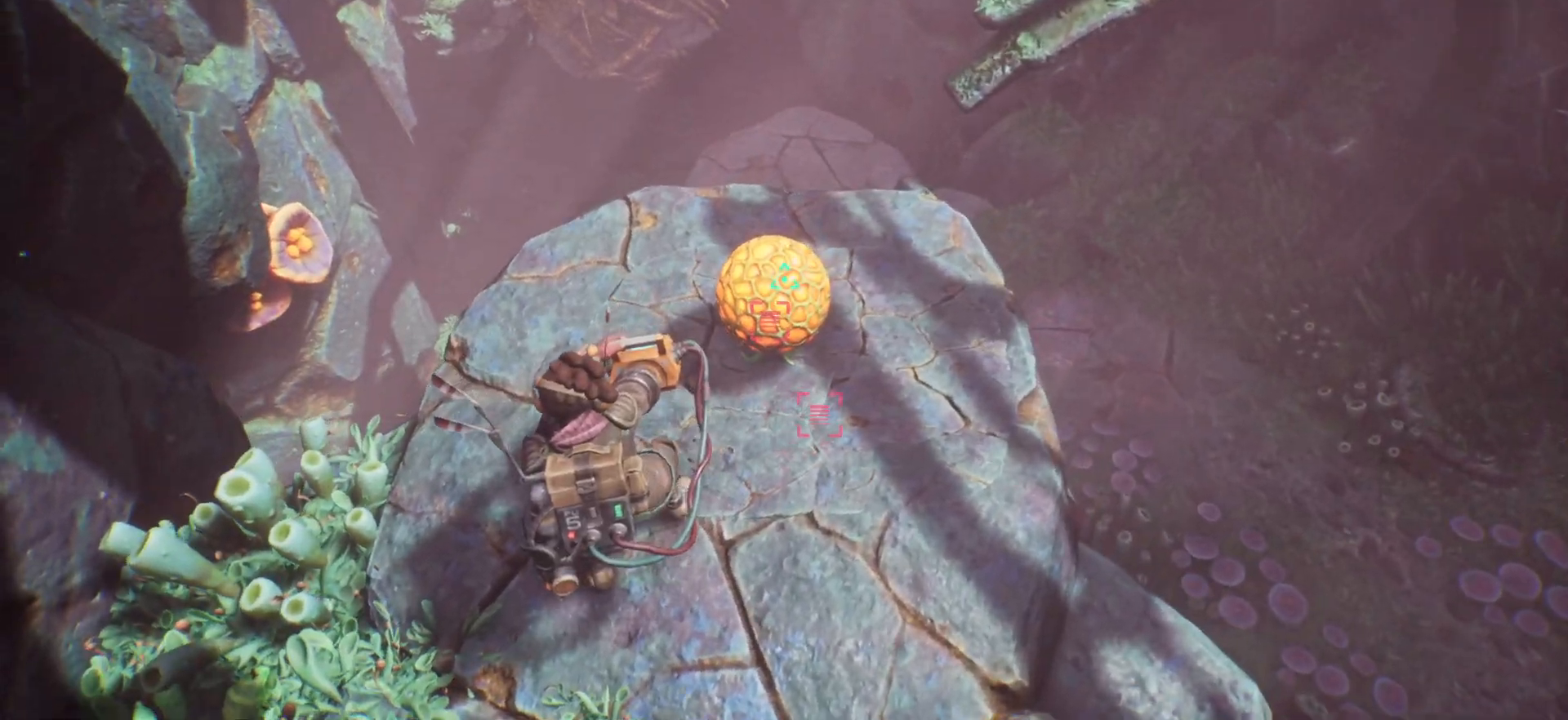
{"keys": [], "events": []}
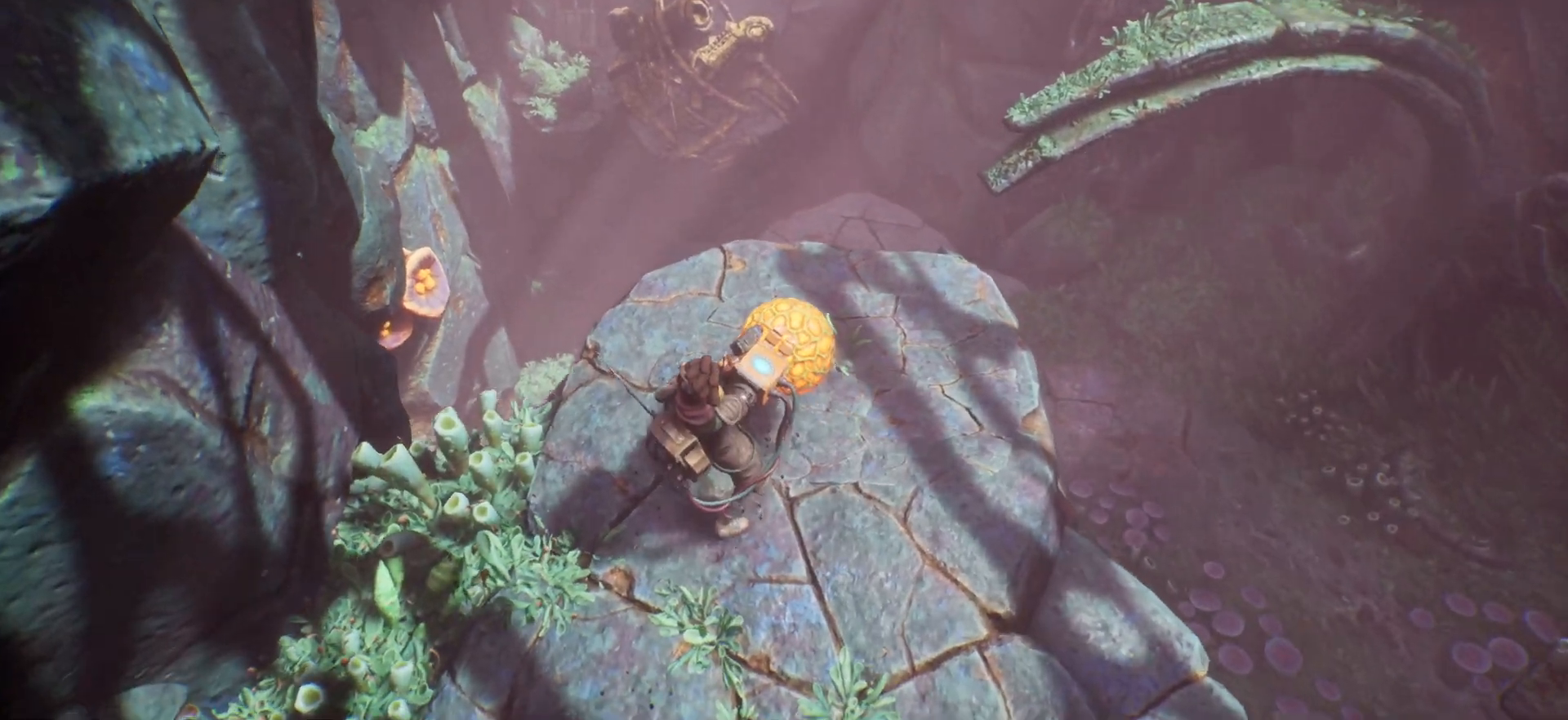
{"keys": ["d", "w"], "events": [[133, "w", "down"], [217, "d", "down"]]}
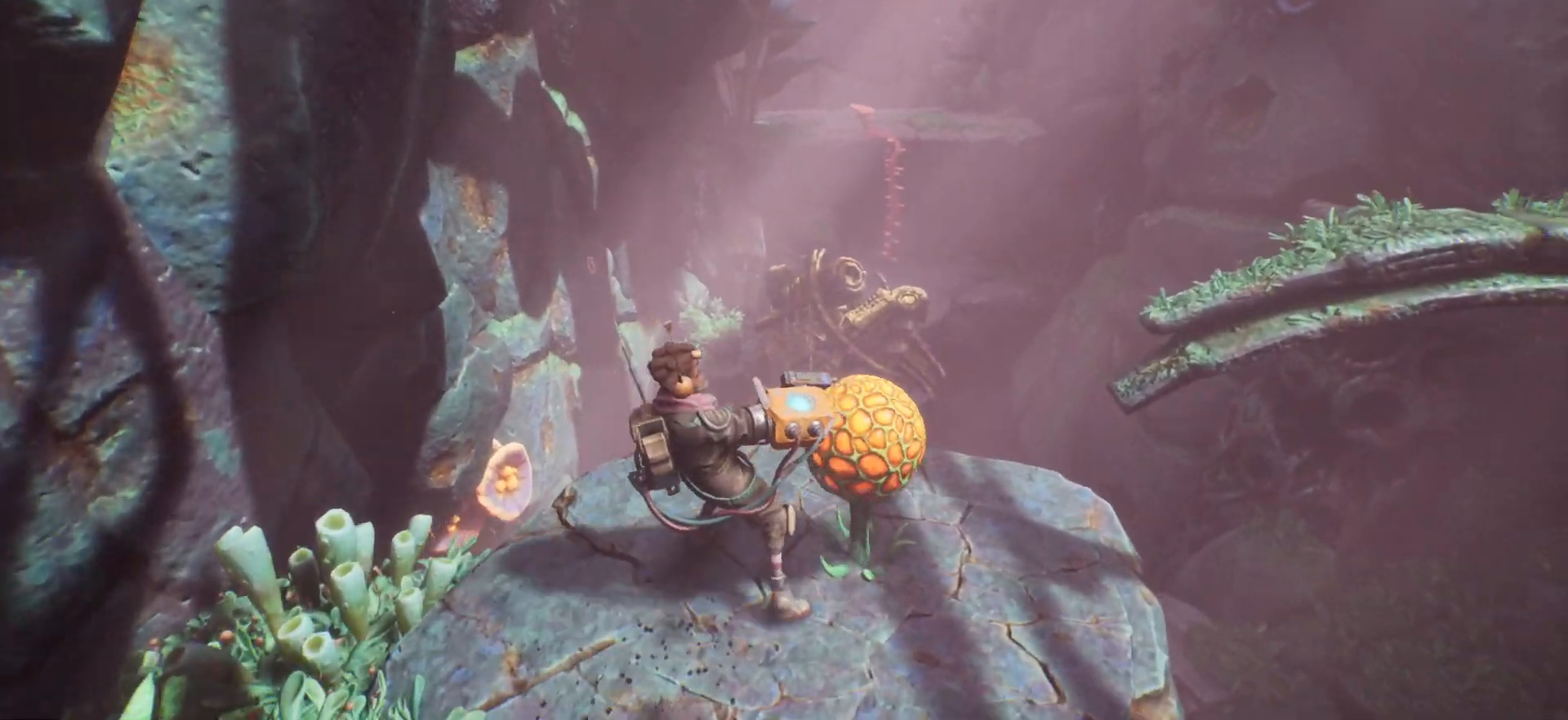
{"keys": [], "events": [[217, "w", "up"], [283, "d", "up"]]}
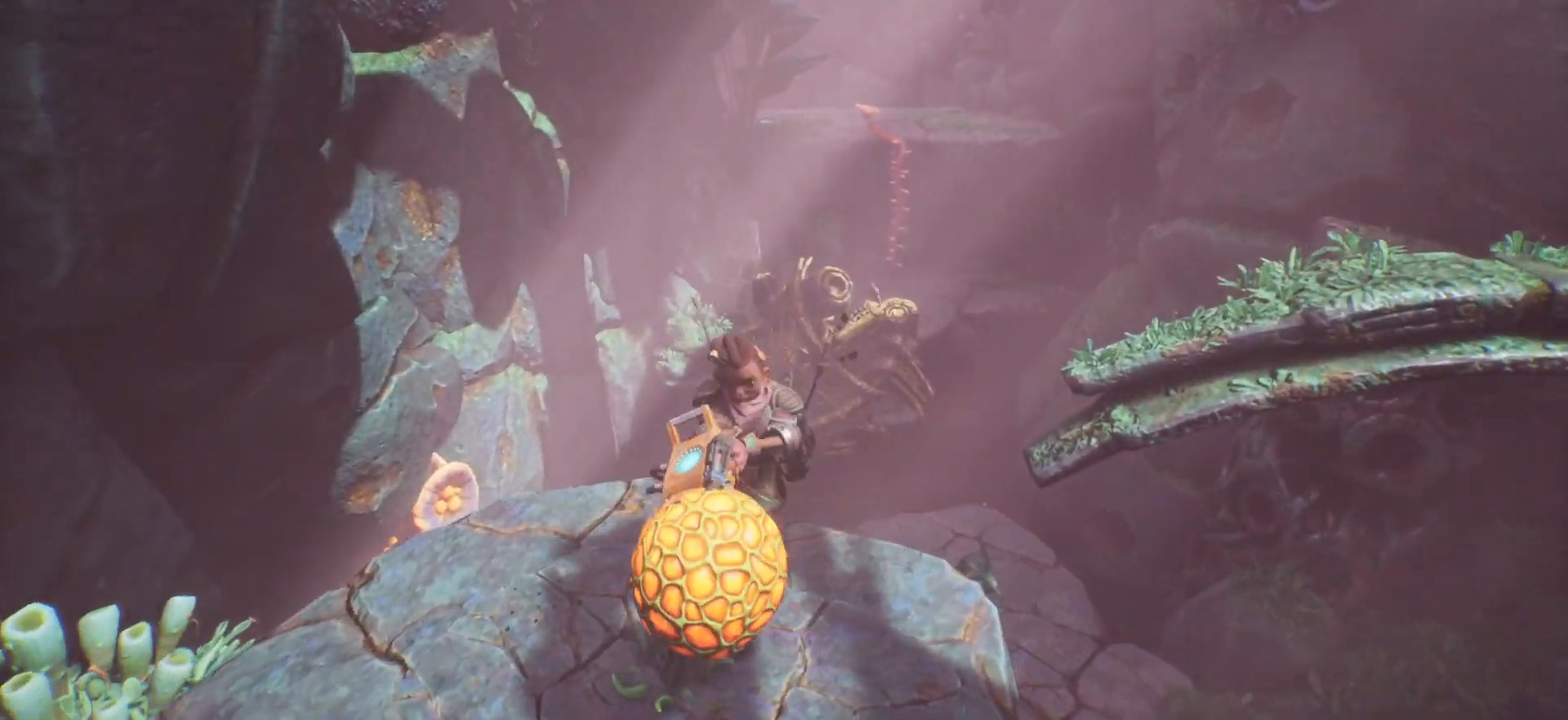
{"keys": ["a", "s"], "events": [[183, "a", "down"], [350, "s", "down"]]}
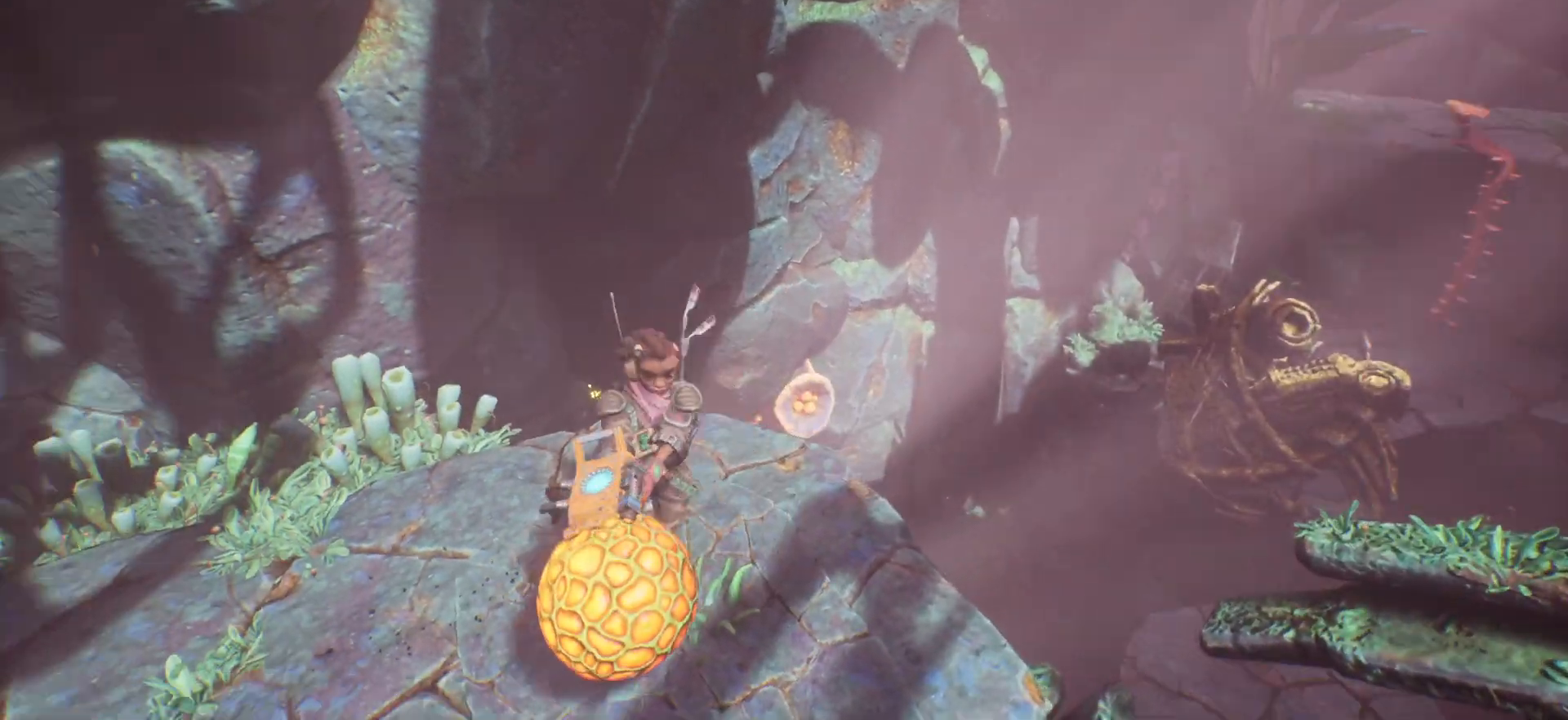
{"keys": ["a", "w"], "events": [[17, "s", "up"], [200, "w", "down"]]}
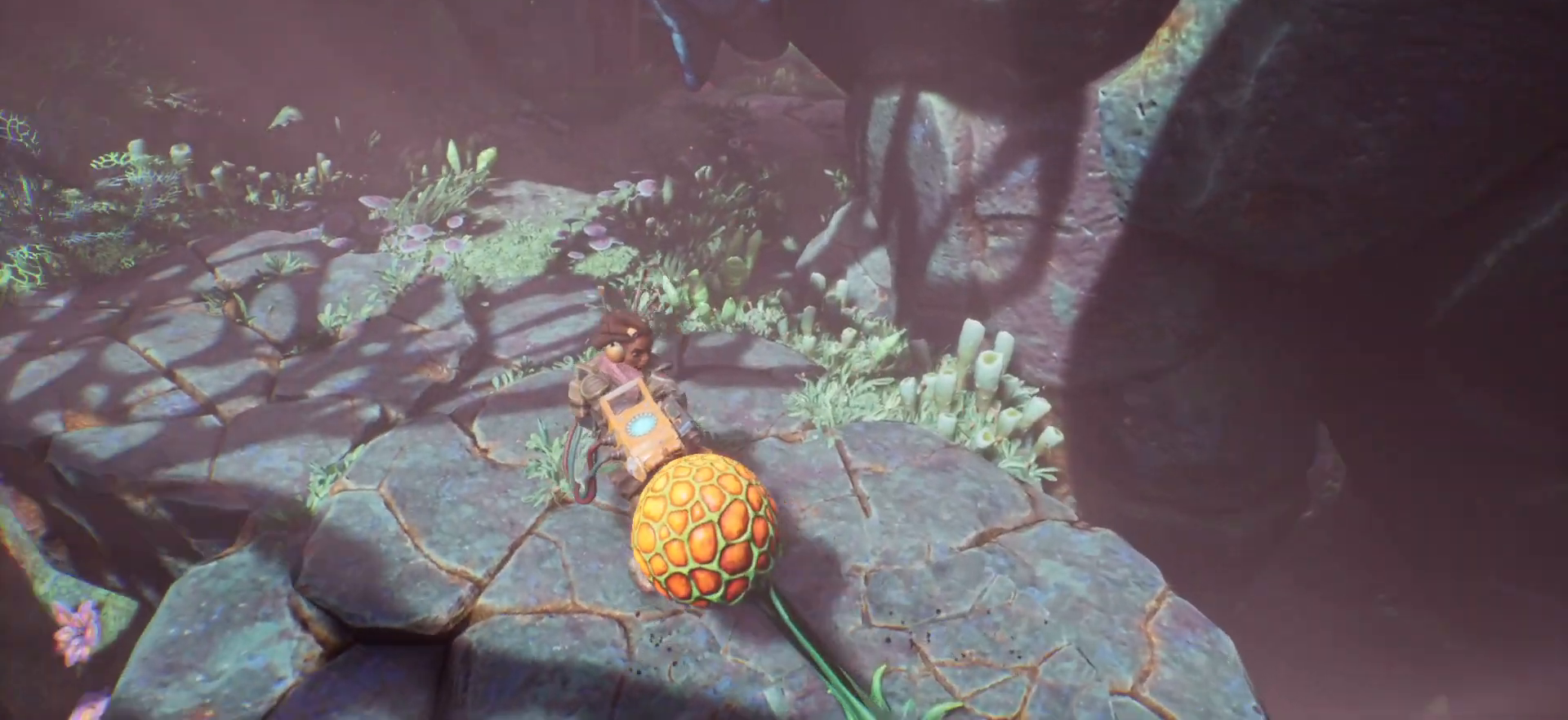
{"keys": ["a", "w"], "events": []}
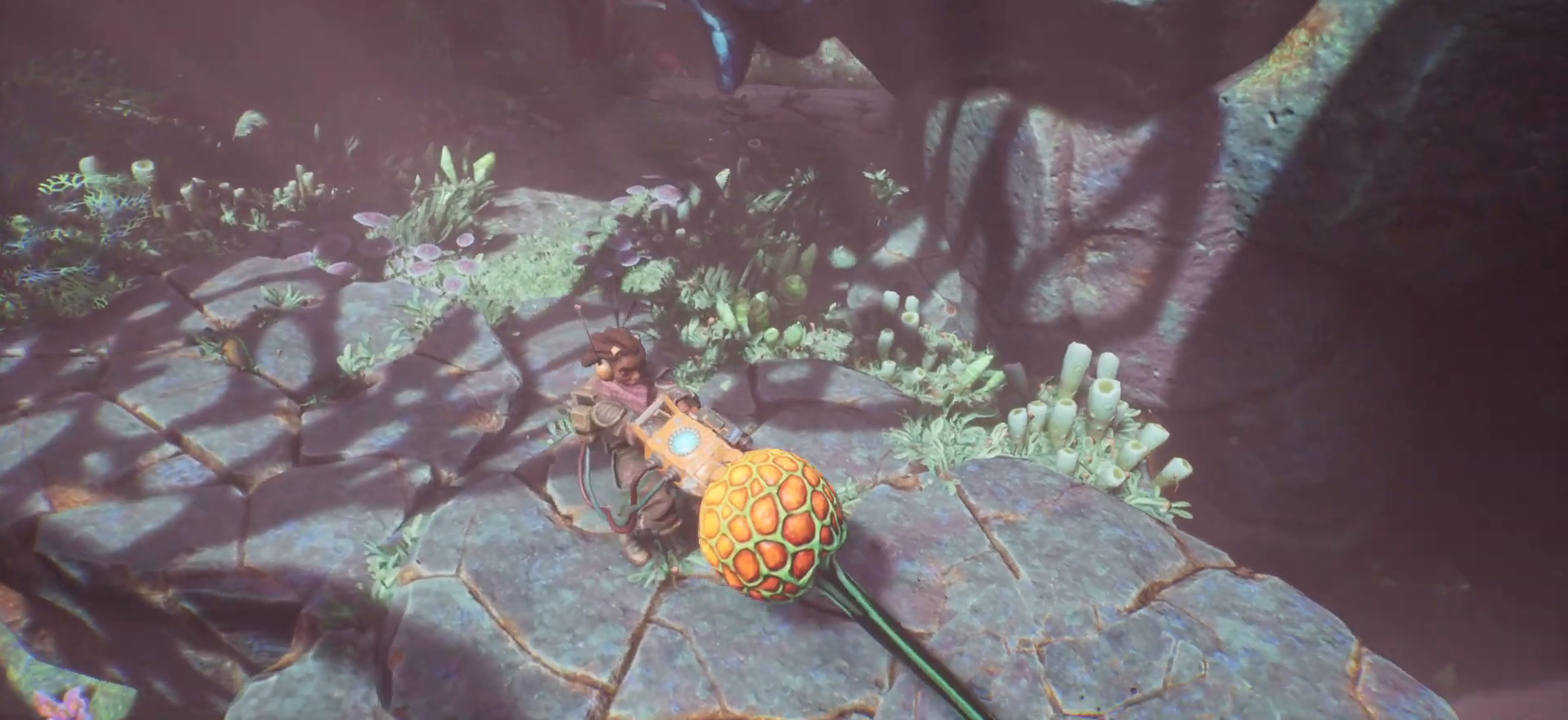
{"keys": [], "events": [[483, "a", "up"], [500, "w", "up"]]}
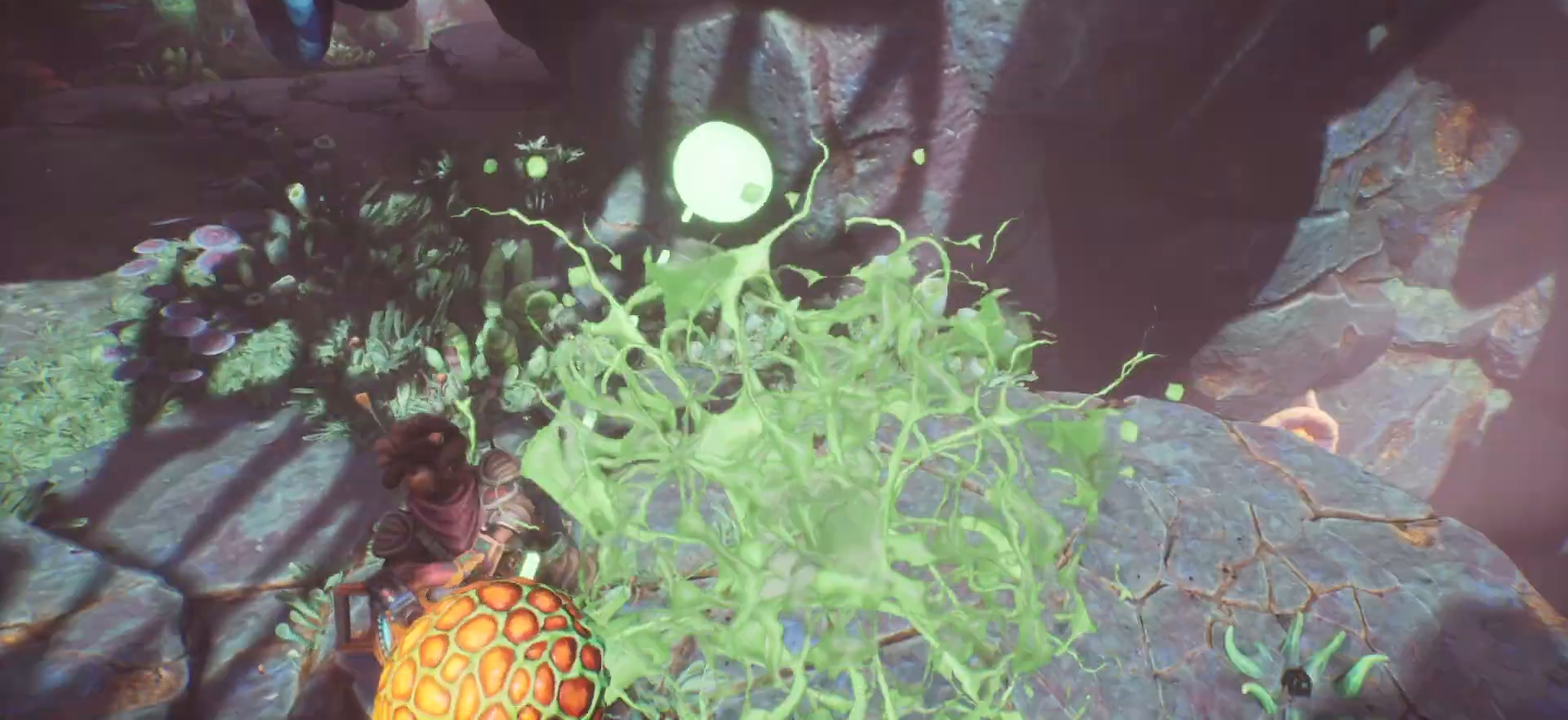
{"keys": ["w"], "events": [[150, "w", "down"]]}